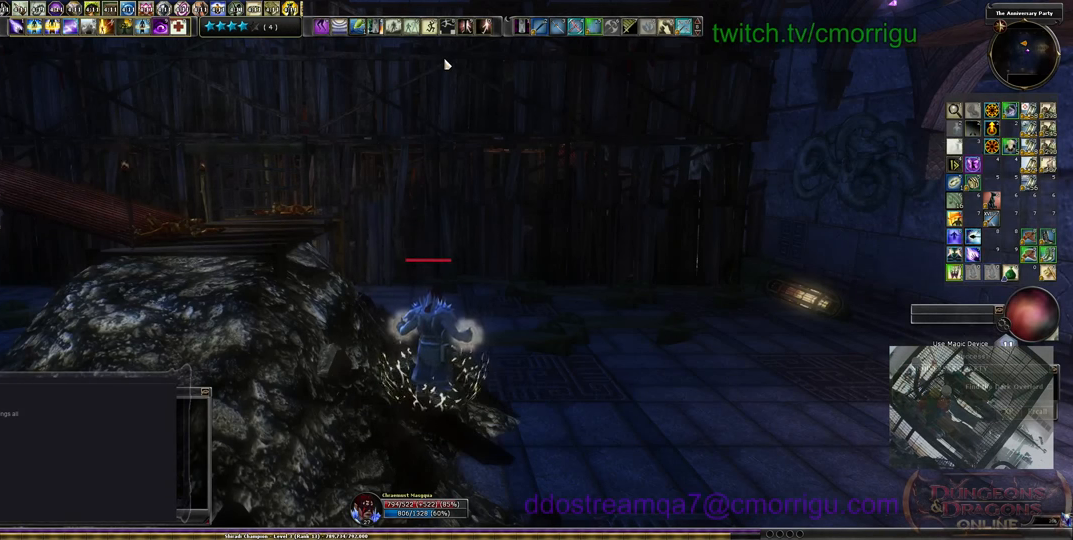
Gameplay with keyboard; each line is a JSON object with the keys held at the frame after it. "events" lists presses ("down") and releases ("up") of ".", "/", "0", "1", "2", "3", "4", "5", "6", "7", "8", "9", "a", "b", "backslash", "backspace", "c", "caps_lock", "comma", "ctrl_l", "ctrl_r", "d", "e", "equals", "escape", "f", "f1", "f10", "f11", "f12", "f2", "f3", "f4", "f5", "f6", "f7", "f8", "f9", "g", "h", "i", "j", "k", "l", "lbracket", "m", "minus", "n", "o", "p", "q", "quote", "r", "rbracket", "return", "s", "semicolon", "shift_l", "shift_r", "space", "t", "tab", "tilde", "u", "v", "w", "x", "y" and "z" between this image and that frame as [ms after this image, input, new state], when the widget could be followed in between. No other keys are recorded. Mouse input is not recorded.
{"keys": ["w"], "events": [[33, "w", "down"]]}
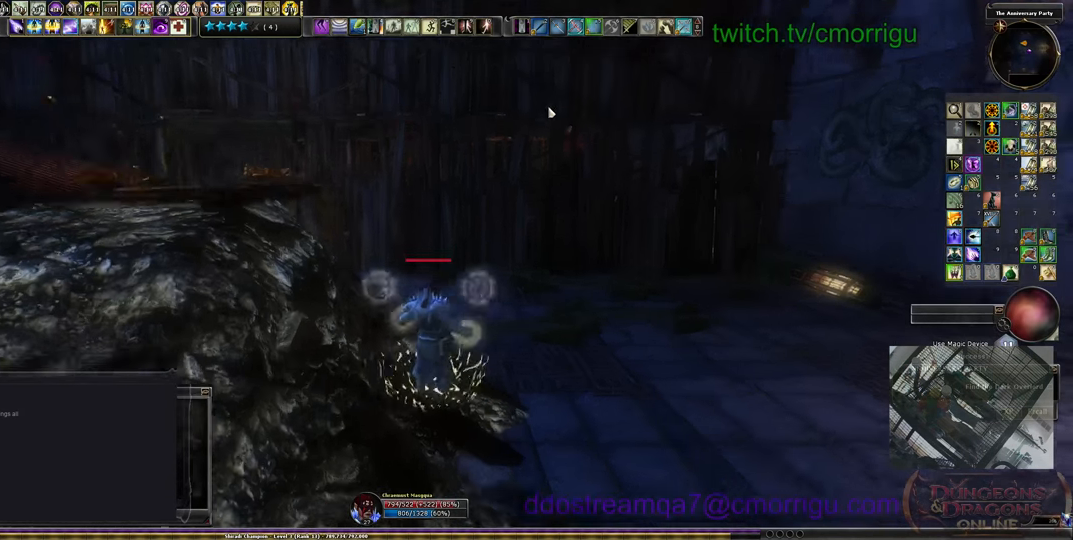
{"keys": ["w"], "events": []}
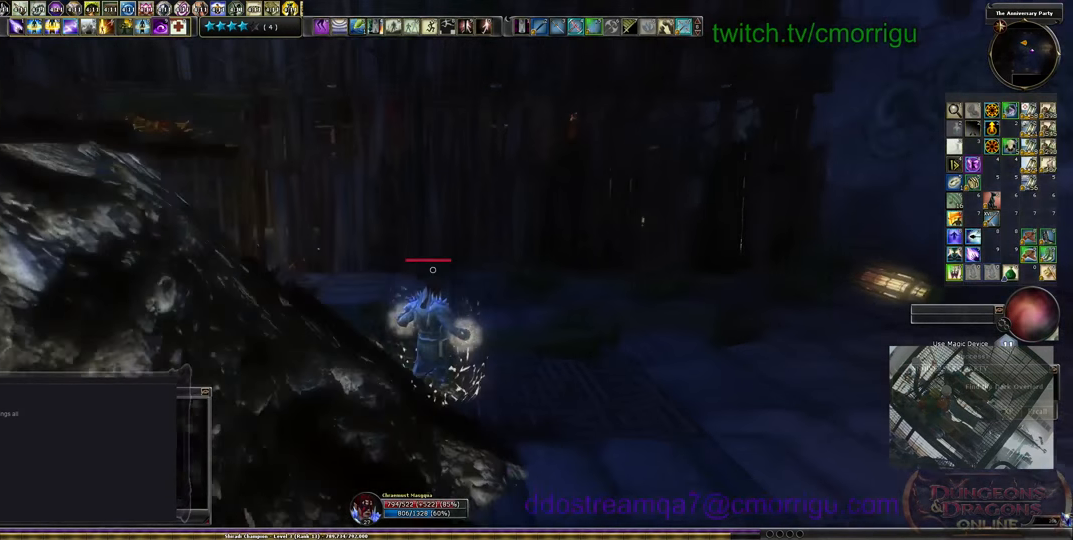
{"keys": ["w"], "events": []}
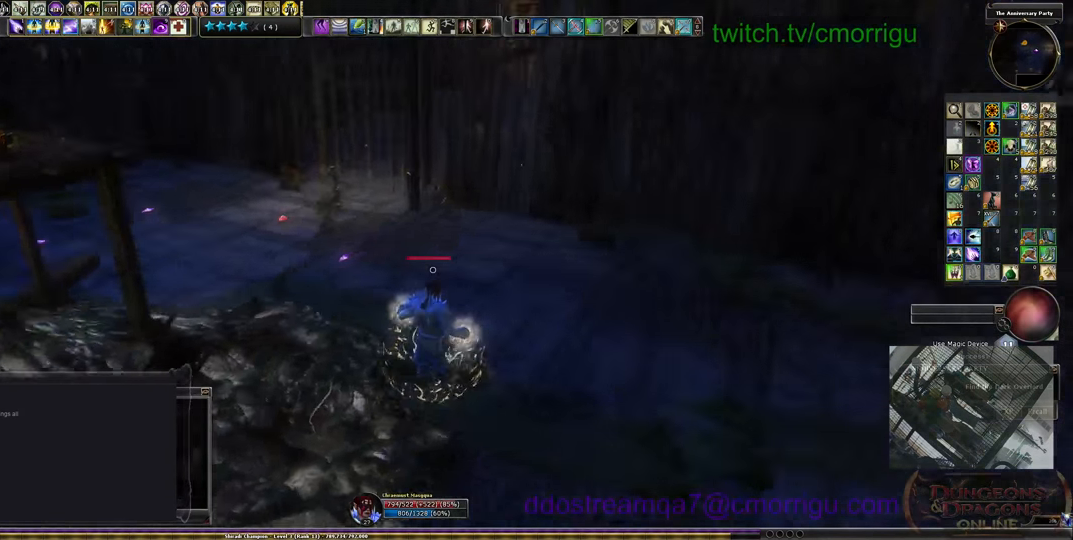
{"keys": ["w"], "events": []}
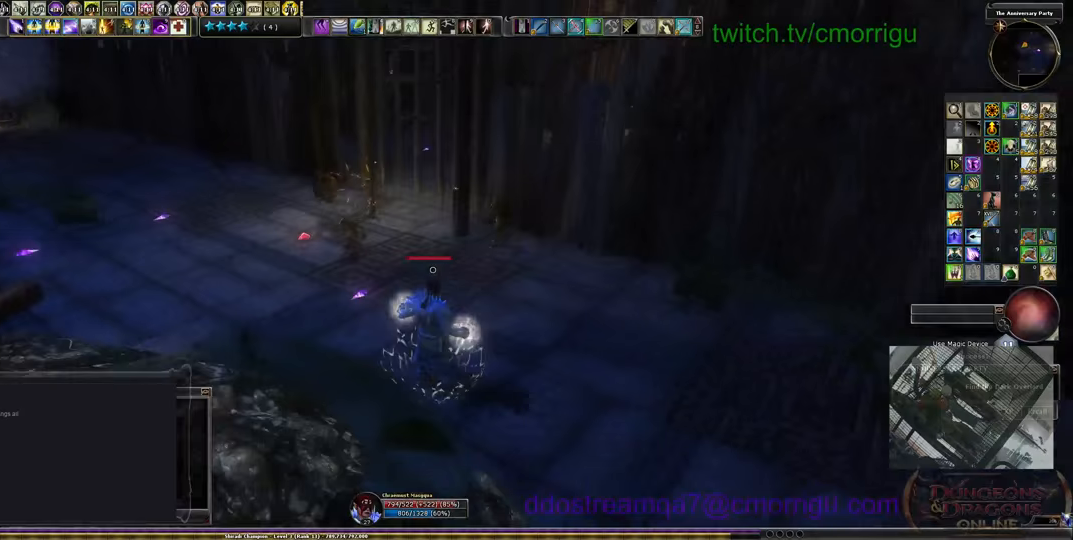
{"keys": ["a", "w"], "events": [[233, "a", "down"]]}
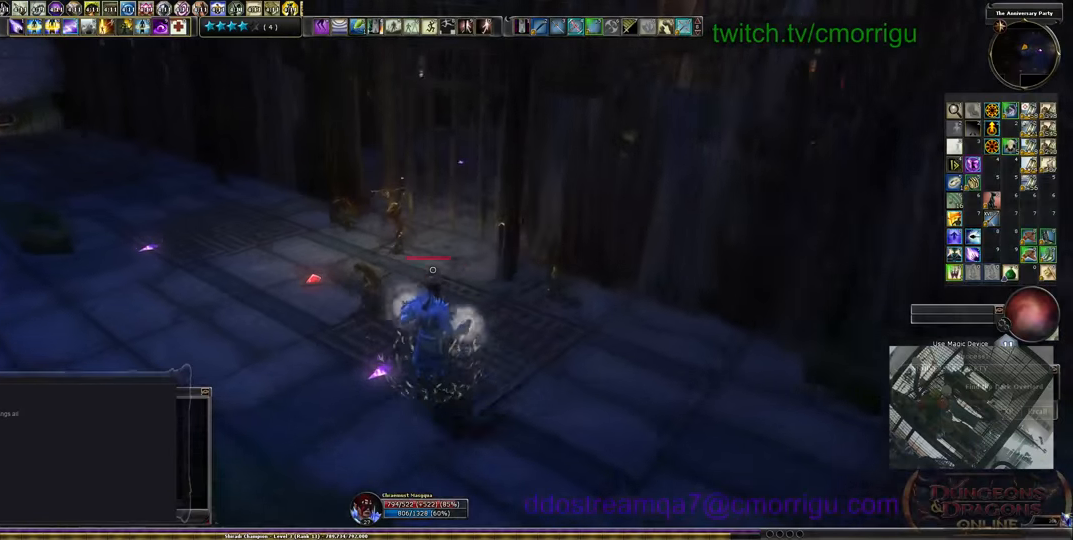
{"keys": ["a", "w"], "events": [[100, "a", "up"], [233, "a", "down"]]}
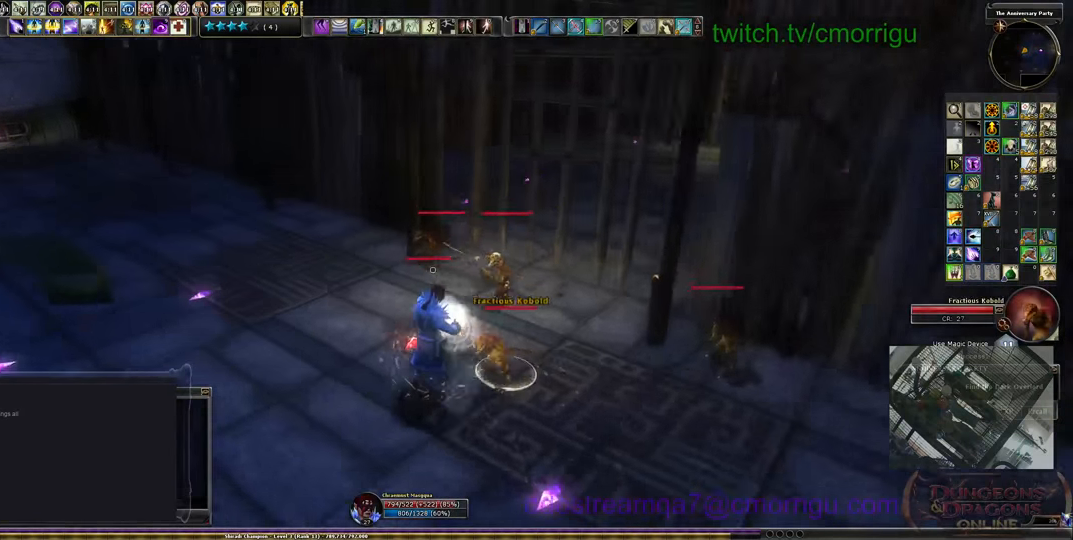
{"keys": [], "events": [[67, "w", "up"], [400, "a", "up"]]}
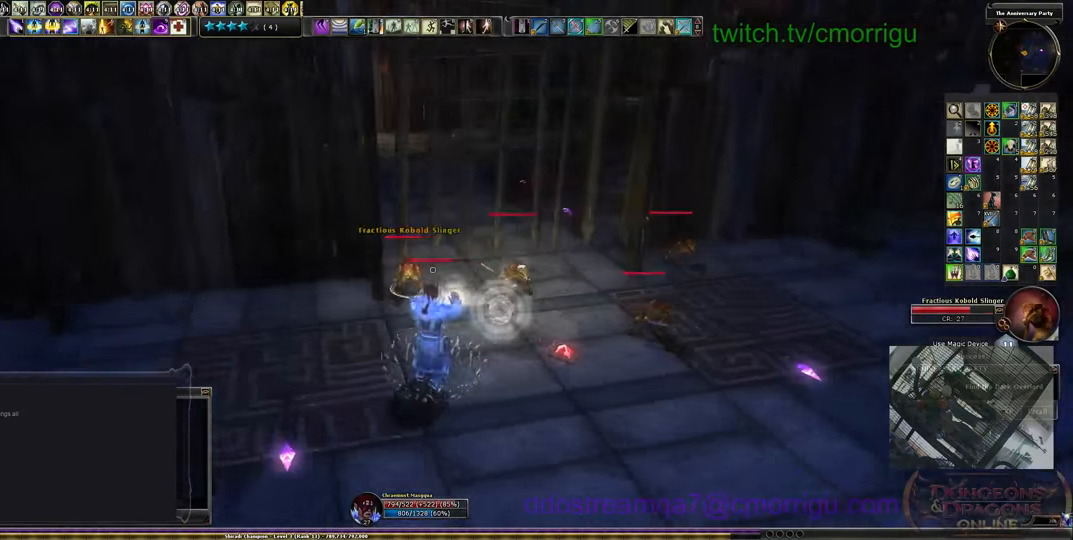
{"keys": [], "events": [[100, "tab", "down"], [200, "tab", "up"]]}
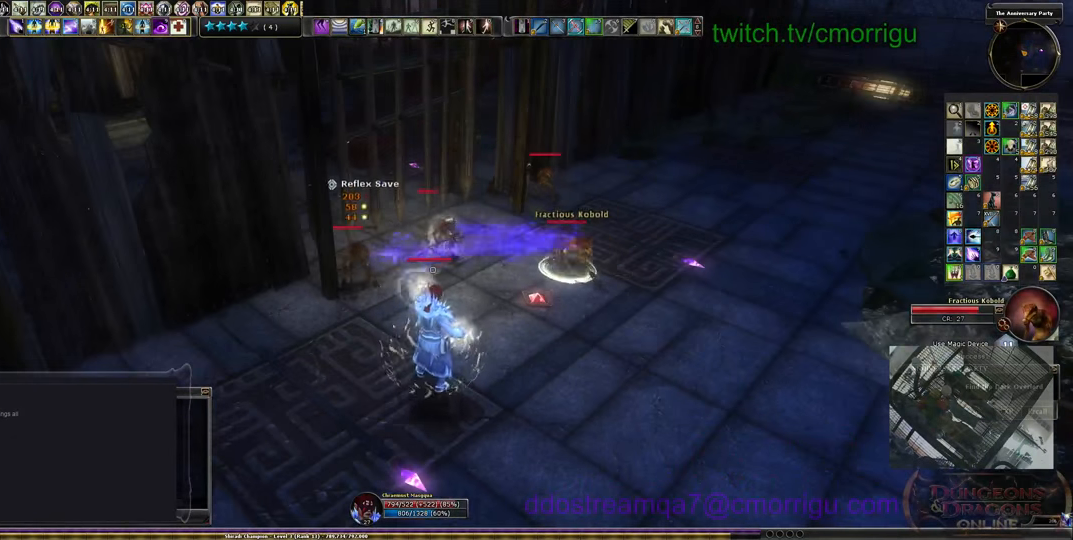
{"keys": [], "events": [[233, "tab", "down"], [333, "tab", "up"]]}
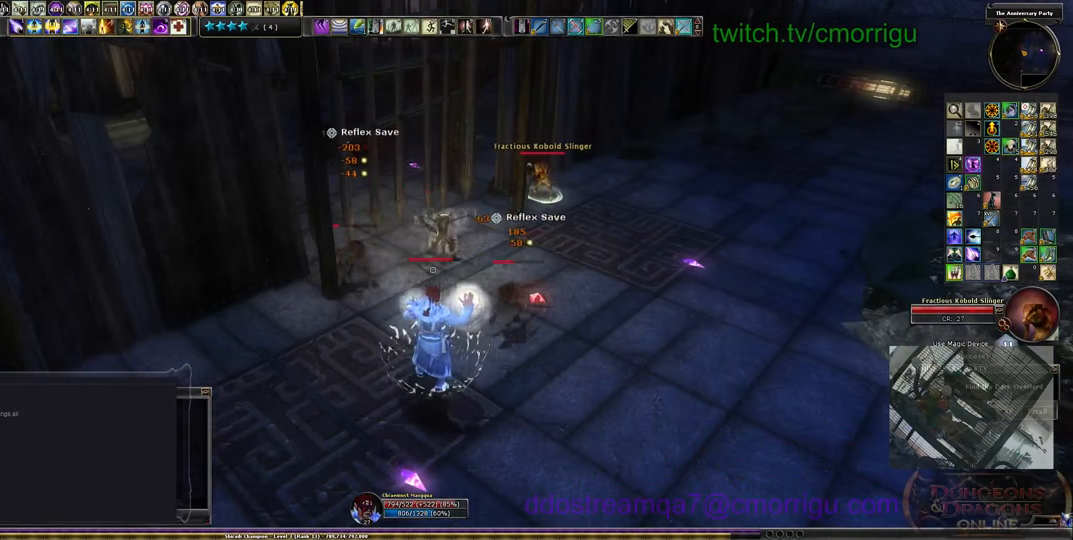
{"keys": ["s"], "events": [[200, "s", "down"]]}
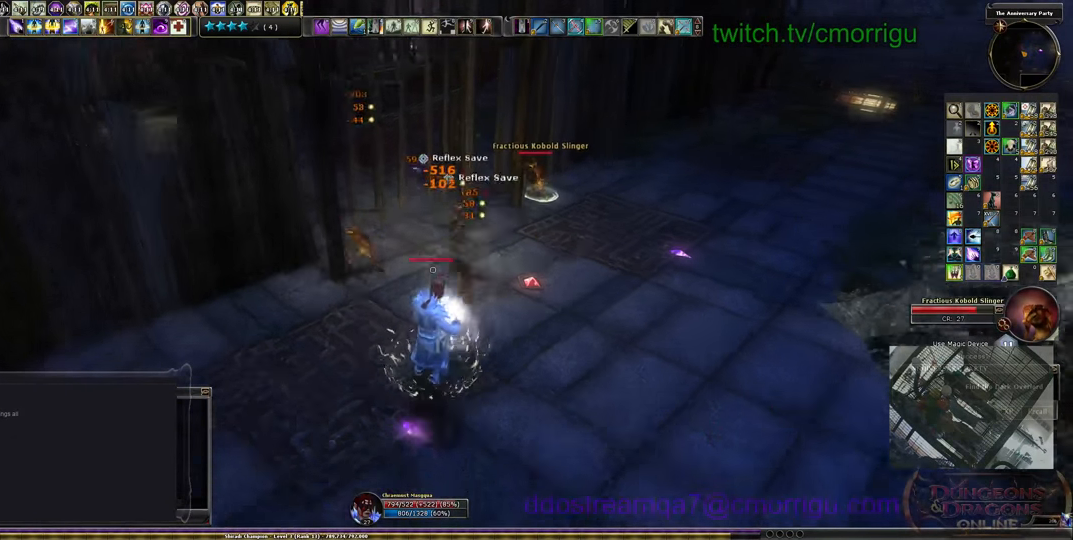
{"keys": ["s"], "events": []}
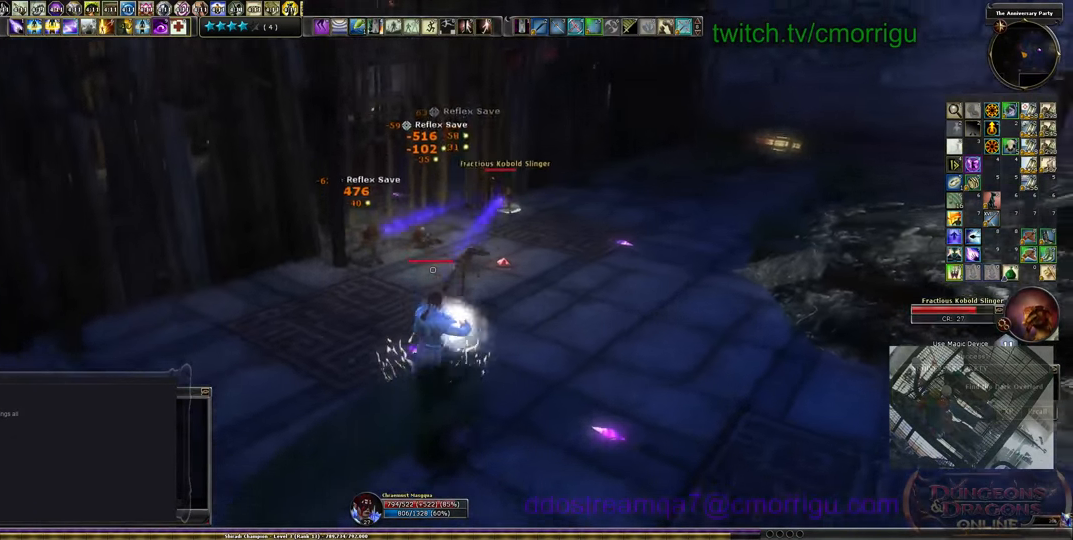
{"keys": [], "events": [[33, "a", "down"], [167, "s", "up"], [467, "a", "up"]]}
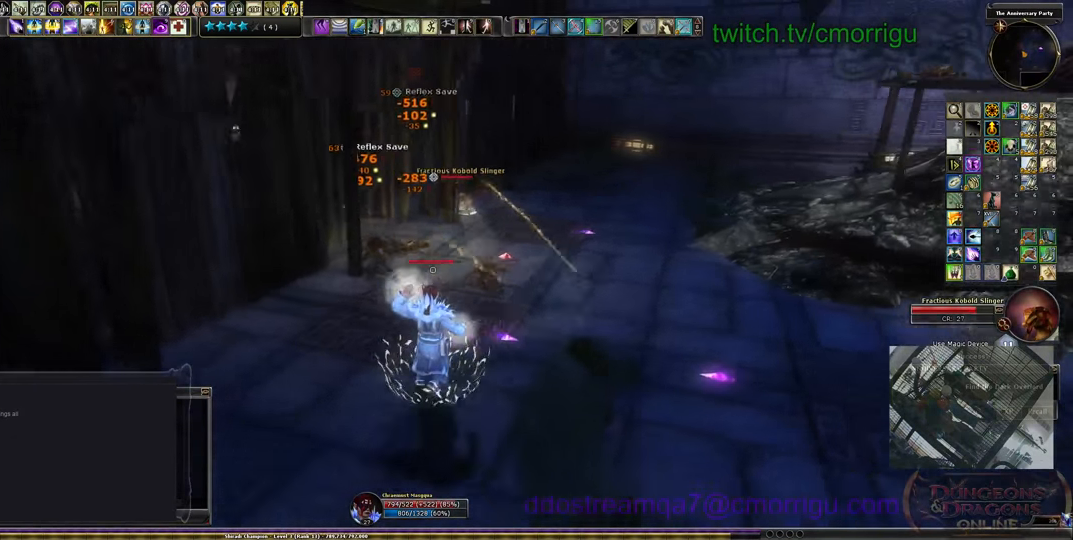
{"keys": ["d"], "events": [[300, "d", "down"]]}
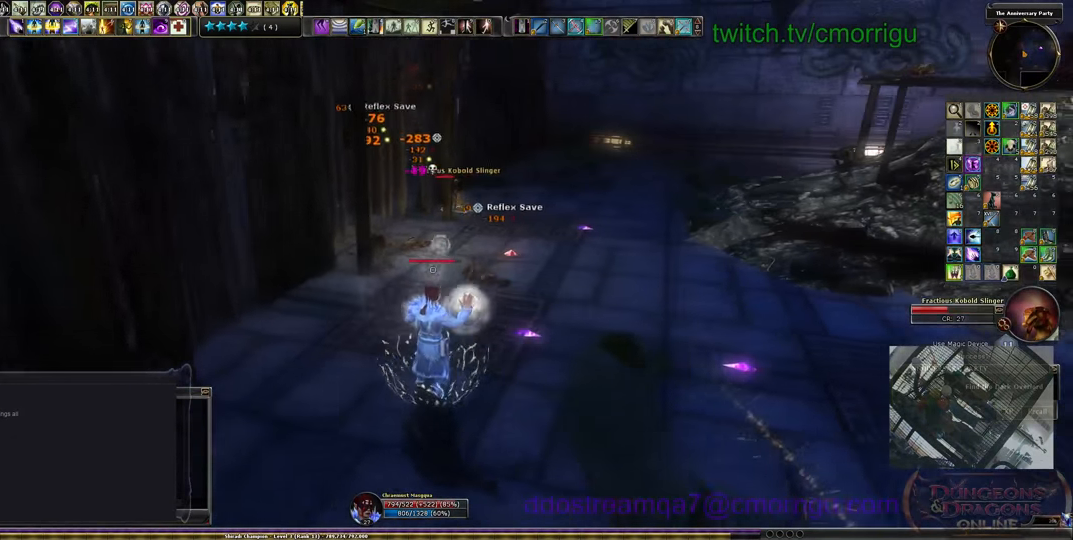
{"keys": ["d", "w"], "events": [[33, "w", "down"]]}
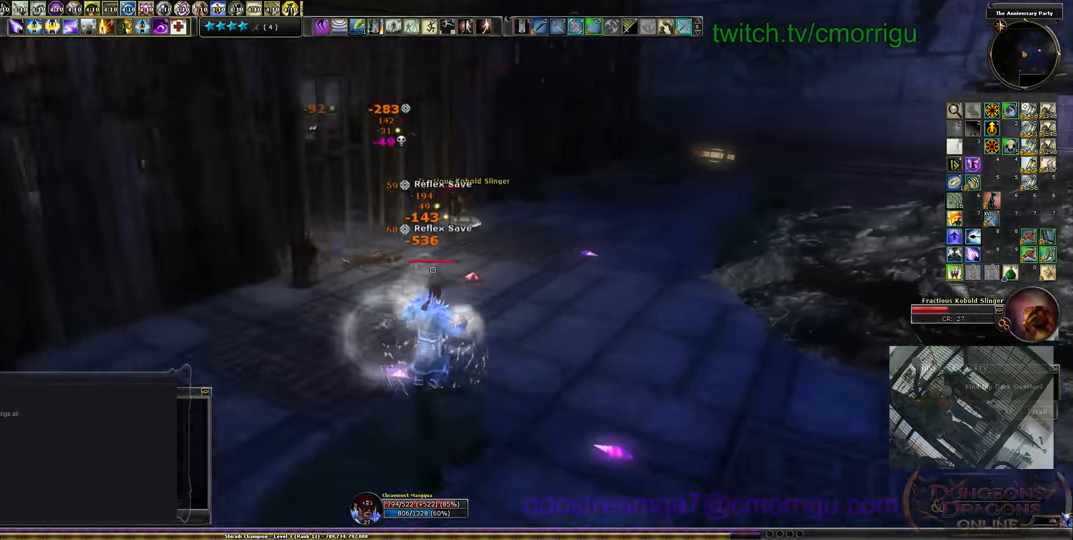
{"keys": ["d", "w"], "events": []}
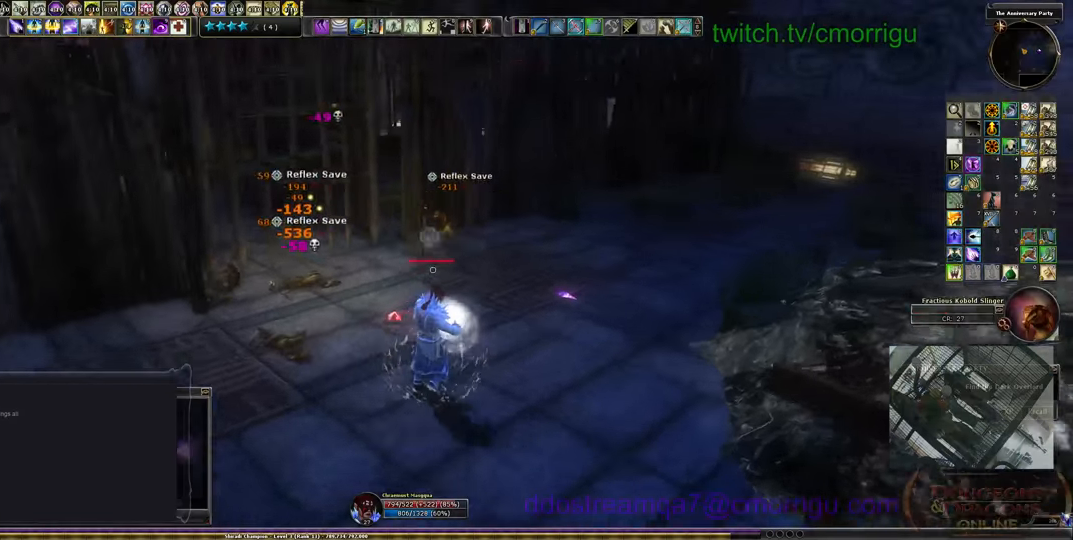
{"keys": [], "events": [[166, "d", "up"], [333, "w", "up"]]}
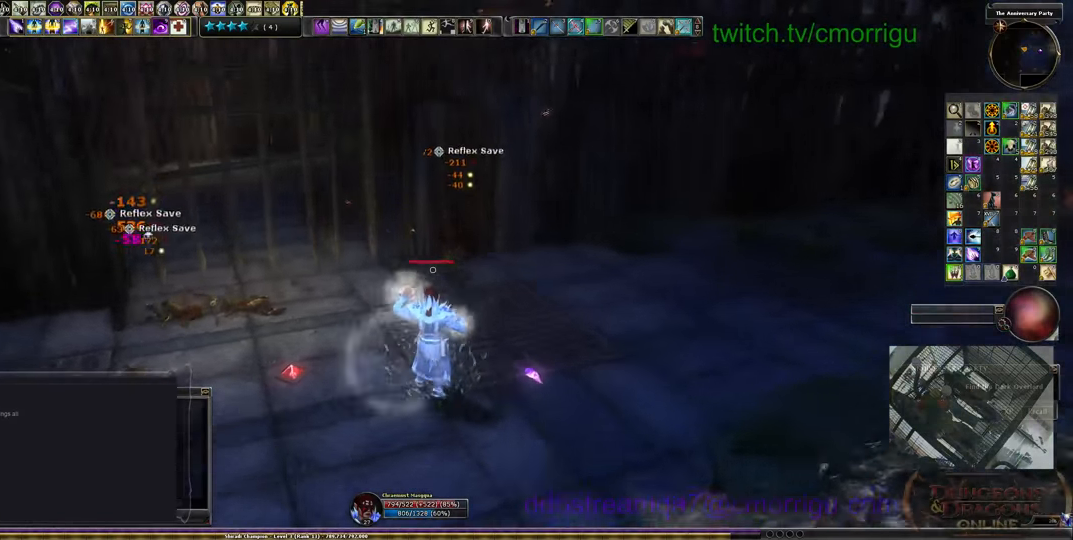
{"keys": ["a", "w"], "events": [[200, "a", "down"], [266, "w", "down"]]}
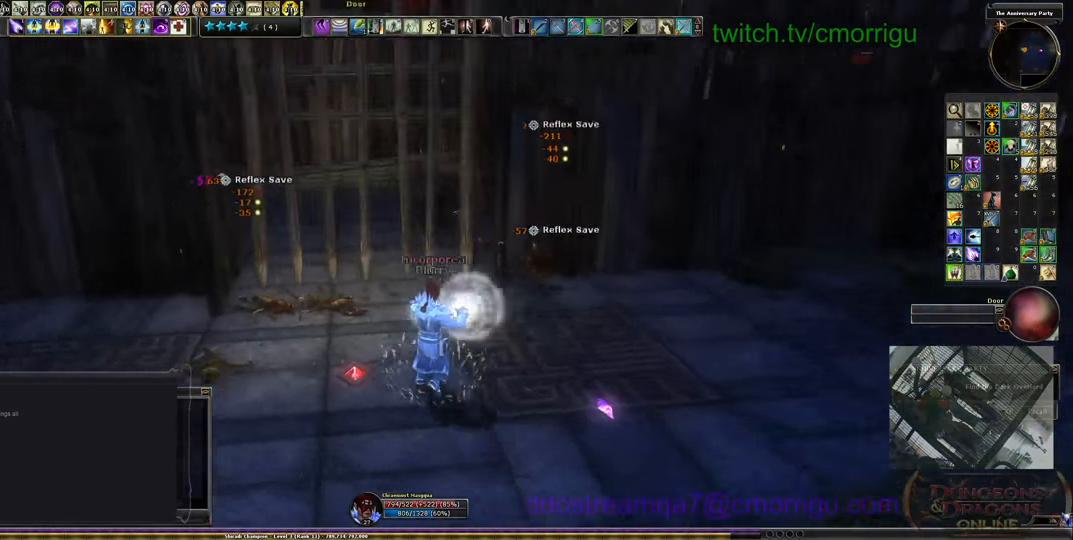
{"keys": [], "events": [[433, "a", "up"], [433, "w", "up"]]}
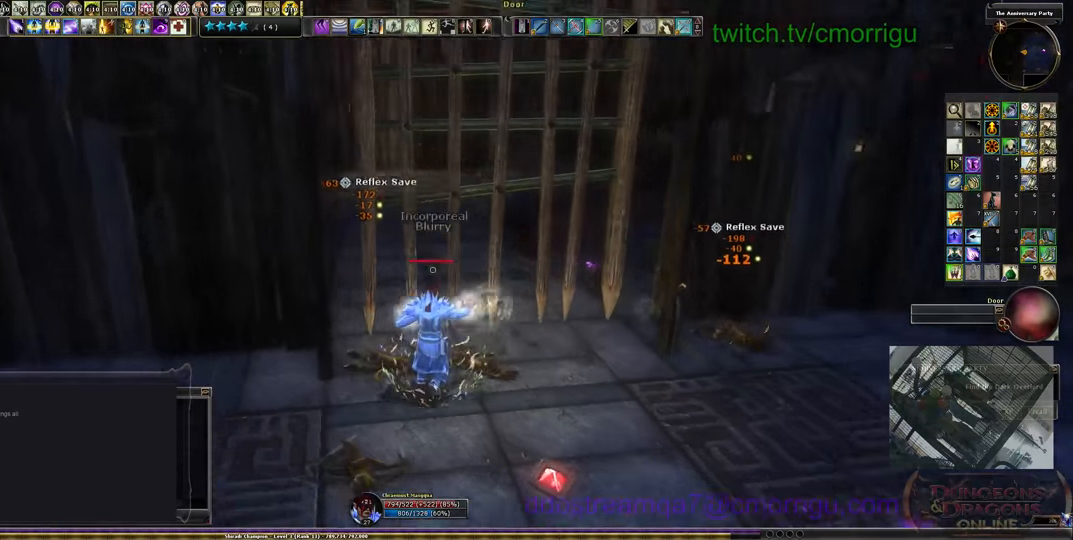
{"keys": [], "events": [[133, "e", "down"], [266, "e", "up"]]}
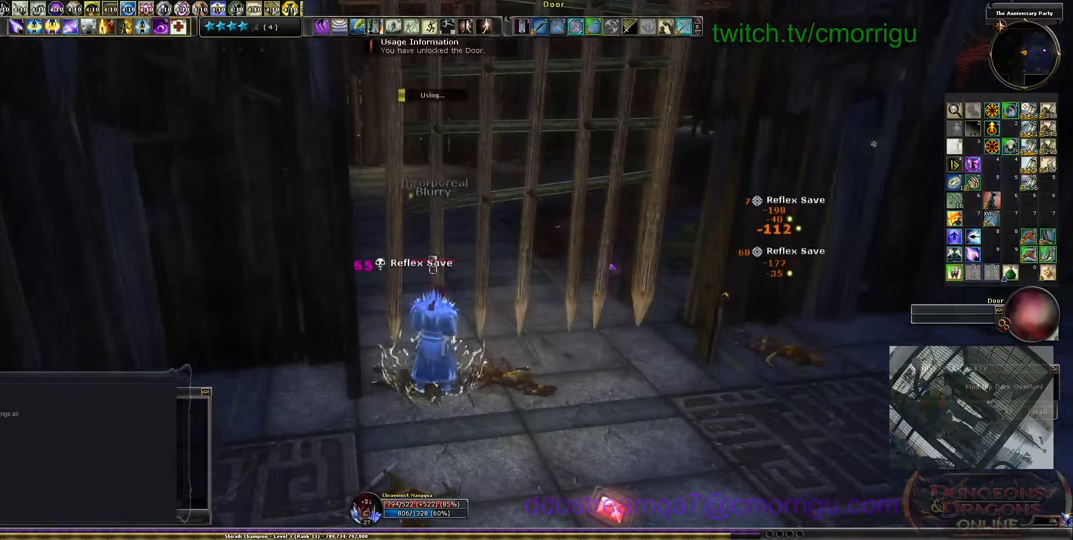
{"keys": [], "events": []}
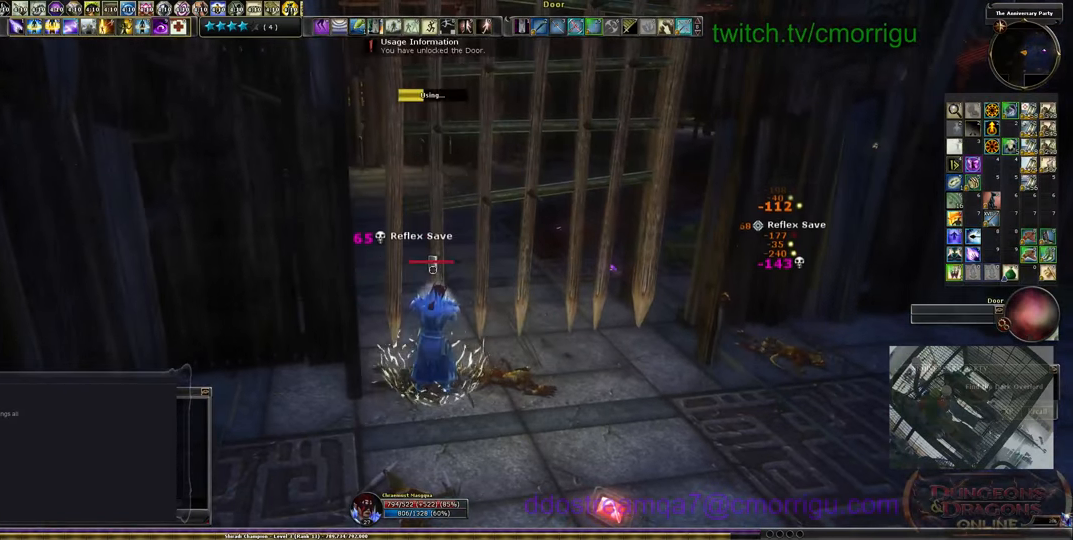
{"keys": [], "events": []}
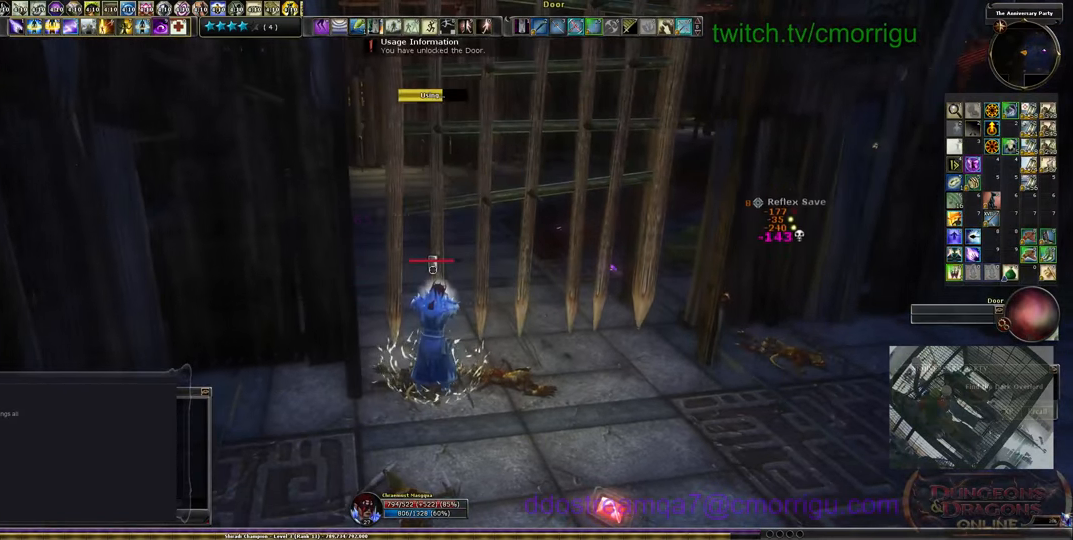
{"keys": [], "events": []}
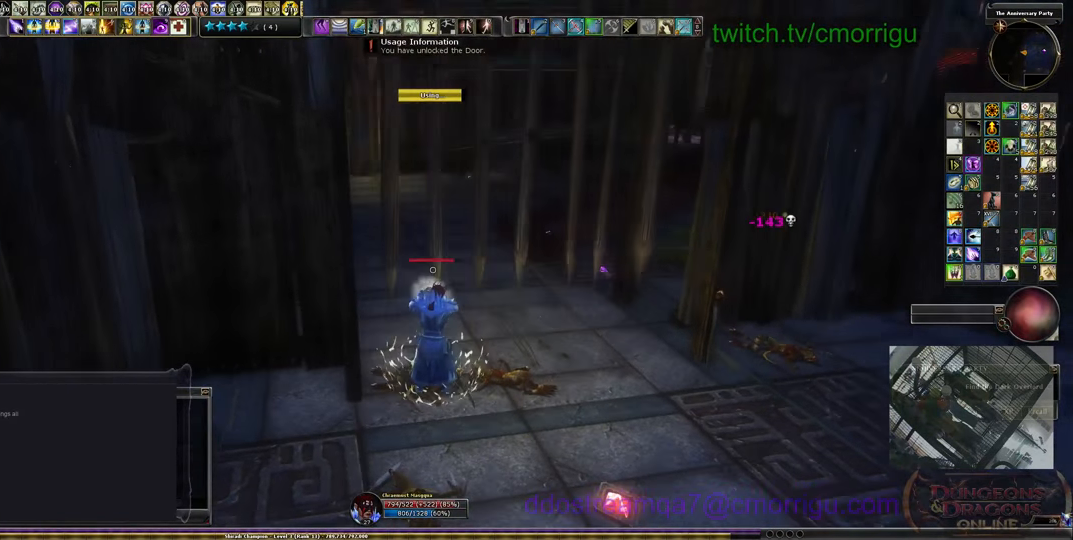
{"keys": ["w"], "events": [[233, "w", "down"]]}
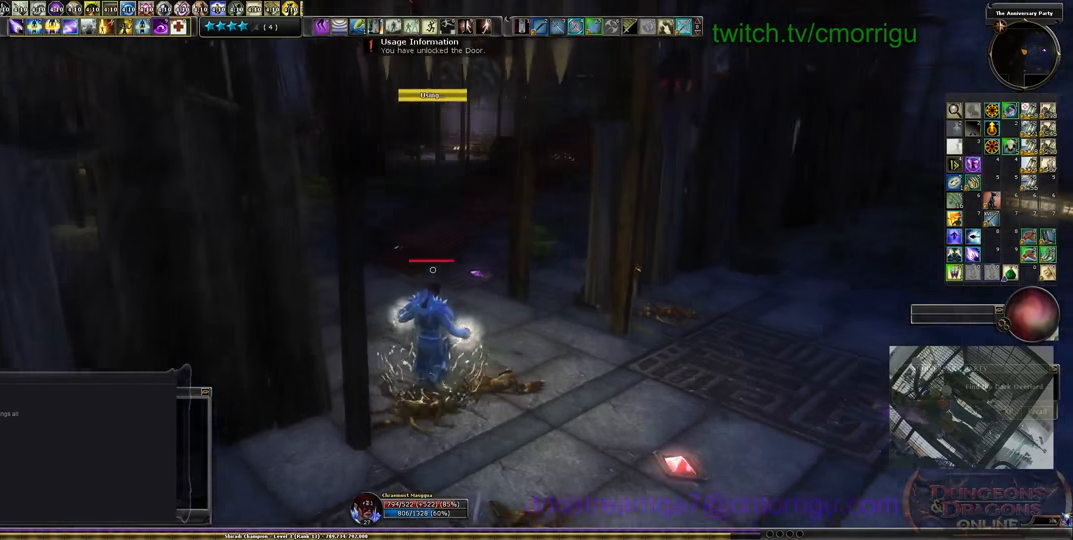
{"keys": ["w"], "events": [[66, "space", "down"], [166, "space", "up"], [200, "7", "down"], [500, "7", "up"]]}
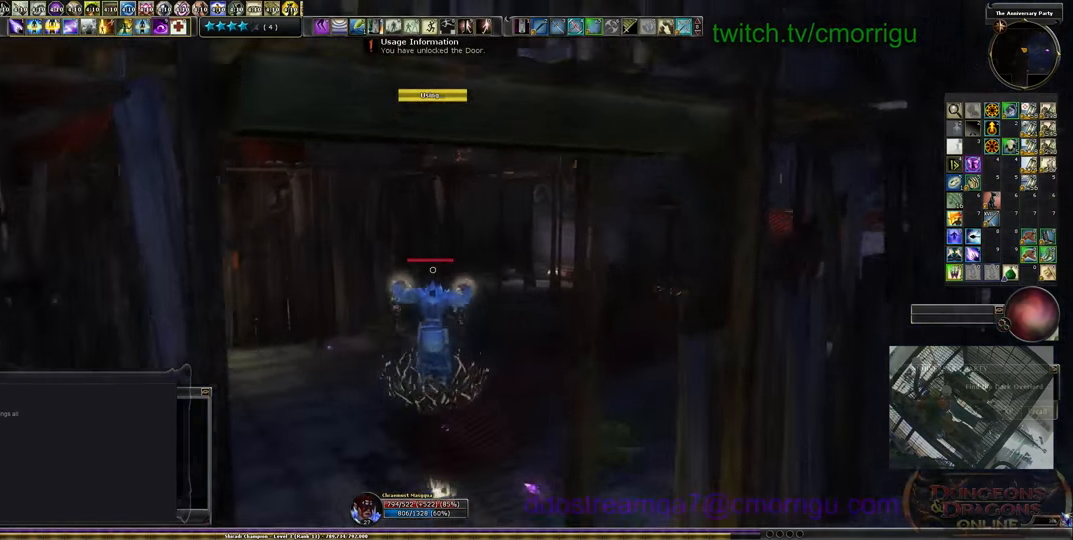
{"keys": ["w"], "events": []}
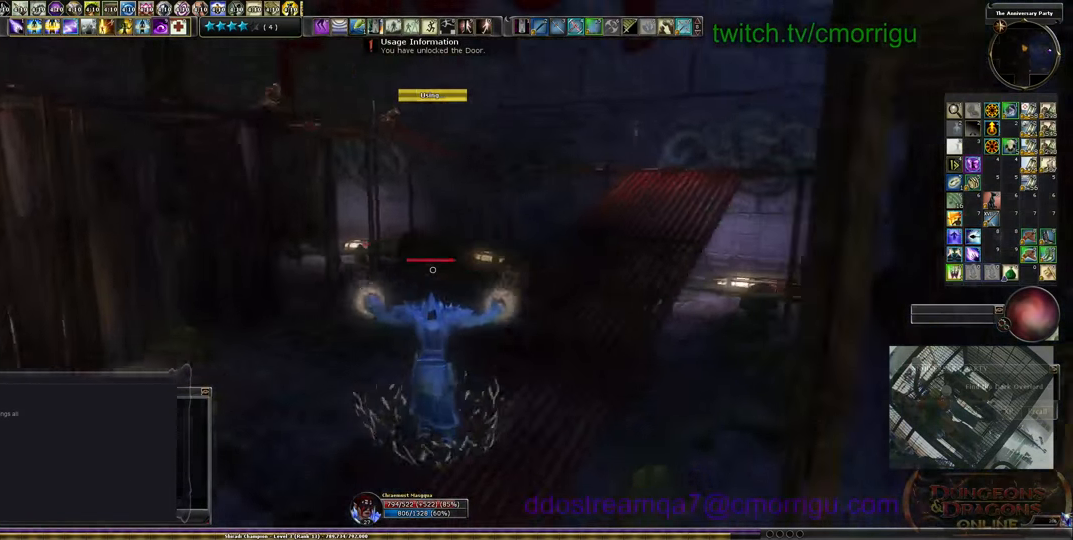
{"keys": ["w"], "events": []}